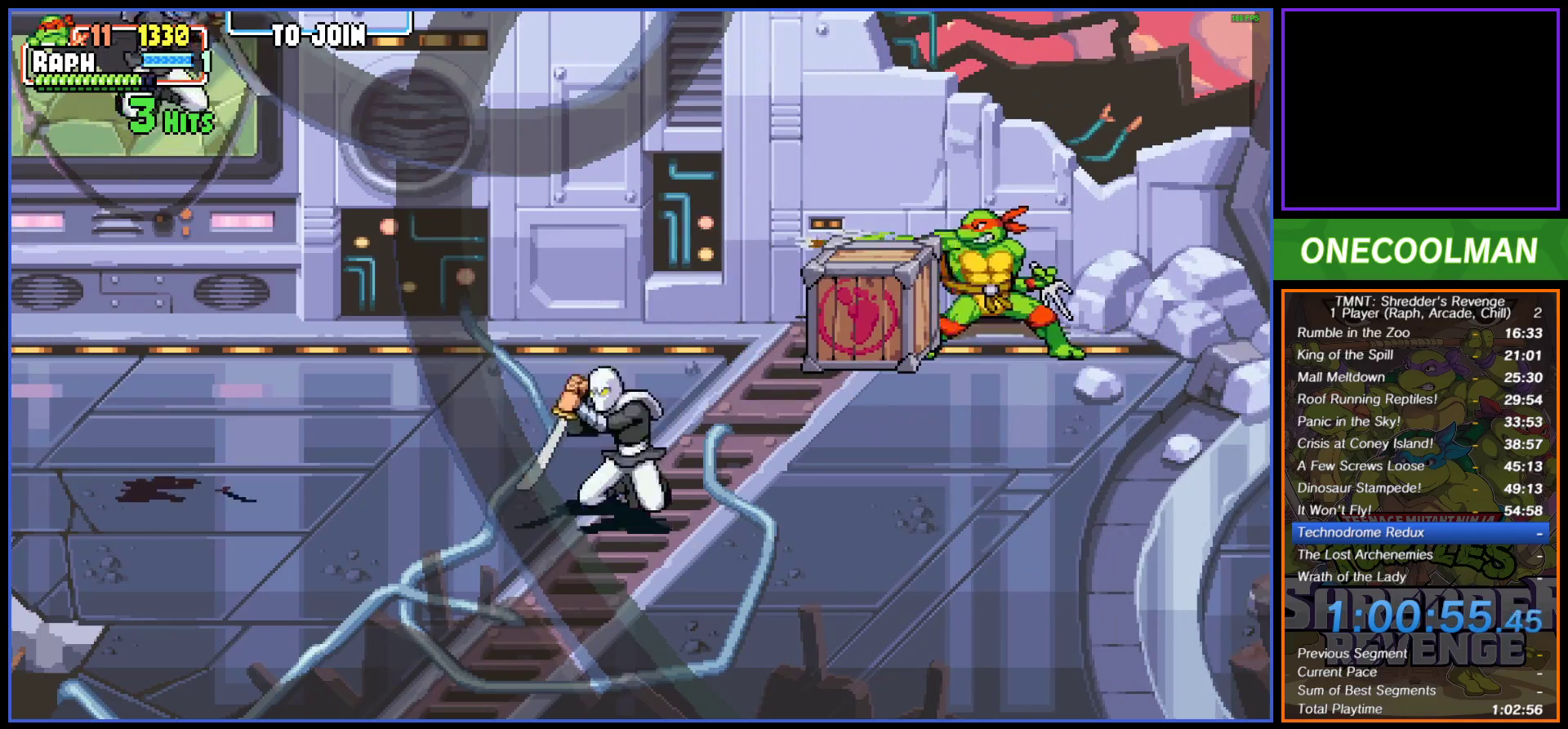
Gameplay with a controller (PlayStation layout); each line is a JSON object with the inputs held at the frame after it. "button_events" lists button changes between this image and that frame as [ms after this image, input, new state], when the widget could be followed in between (sticks are given only as held states). Not read: L2 L3 R2 R3 left_stick right_stick.
{"buttons": ["DPAD_DOWN", "DPAD_LEFT"], "button_events": [[33, "DPAD_LEFT", "up"], [250, "DPAD_LEFT", "down"], [350, "DPAD_DOWN", "down"]]}
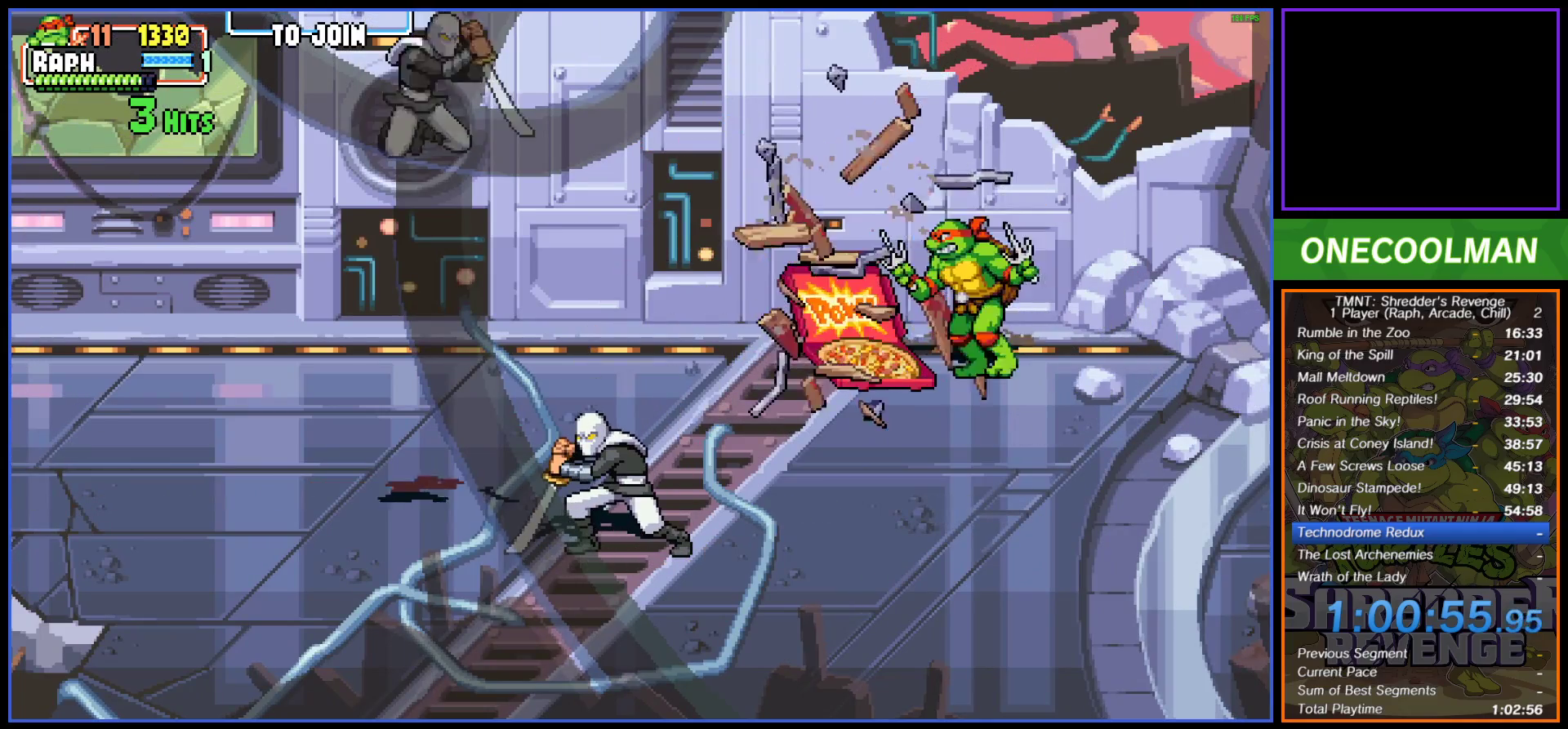
{"buttons": ["DPAD_DOWN", "DPAD_LEFT"], "button_events": []}
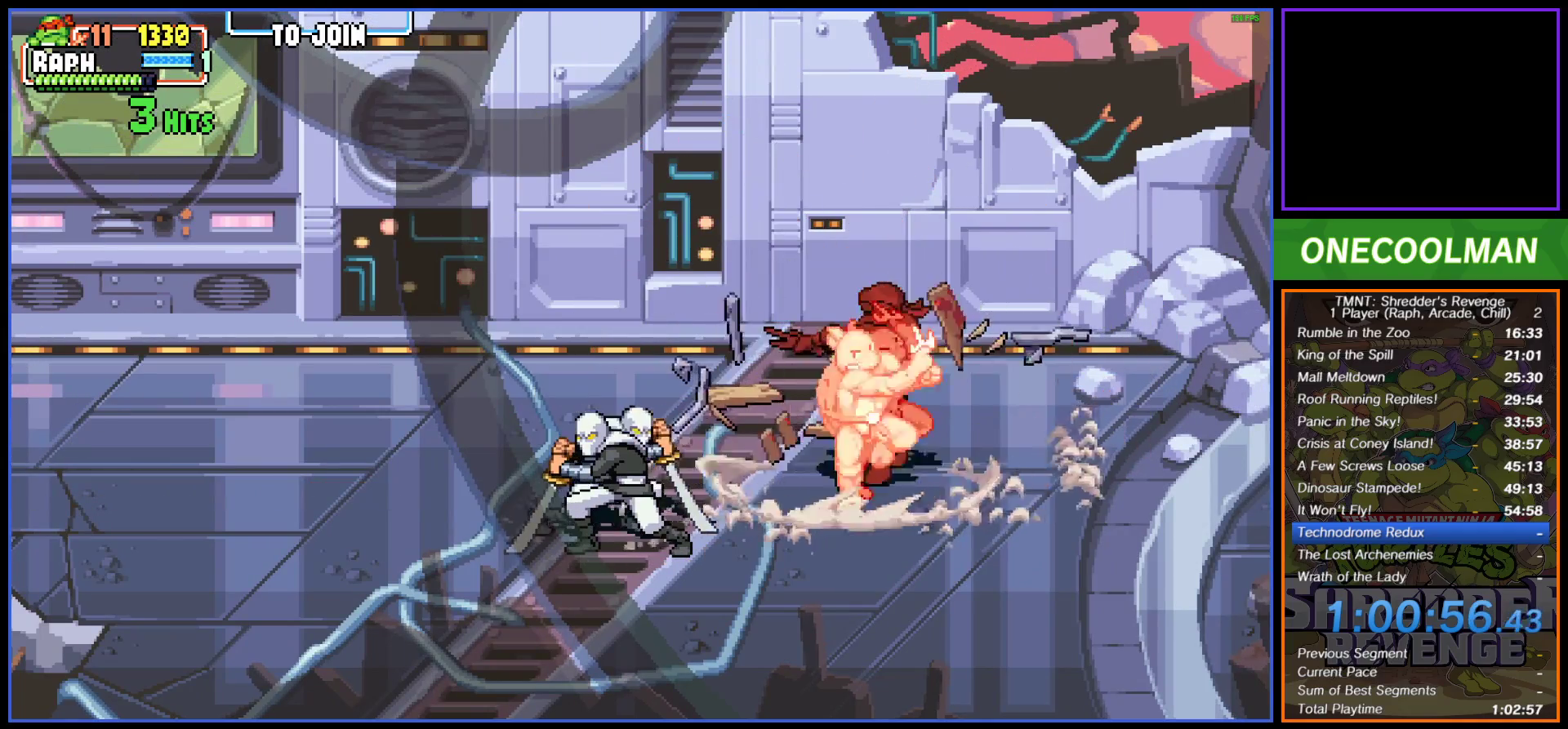
{"buttons": ["DPAD_LEFT"], "button_events": [[83, "DPAD_DOWN", "up"]]}
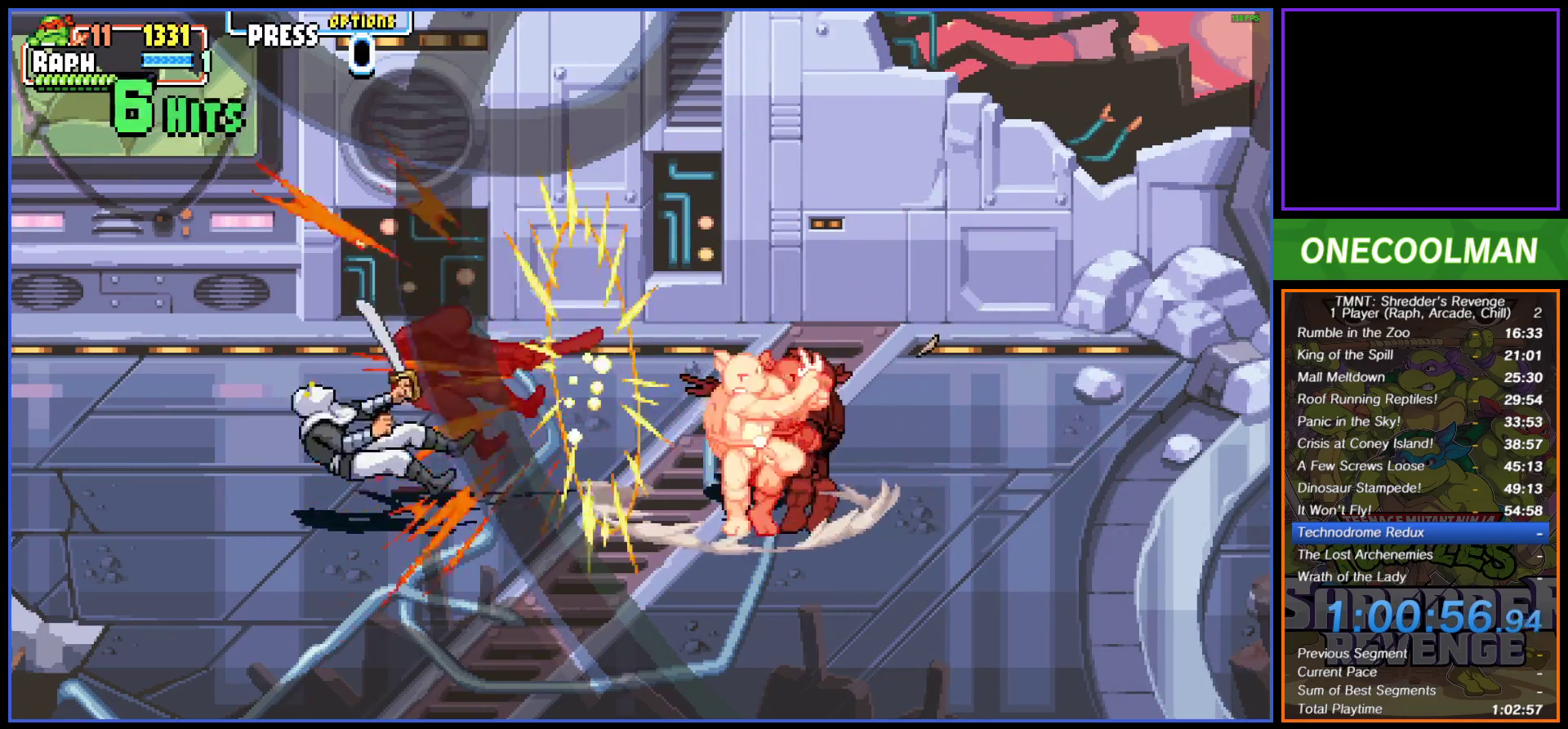
{"buttons": ["DPAD_LEFT"], "button_events": []}
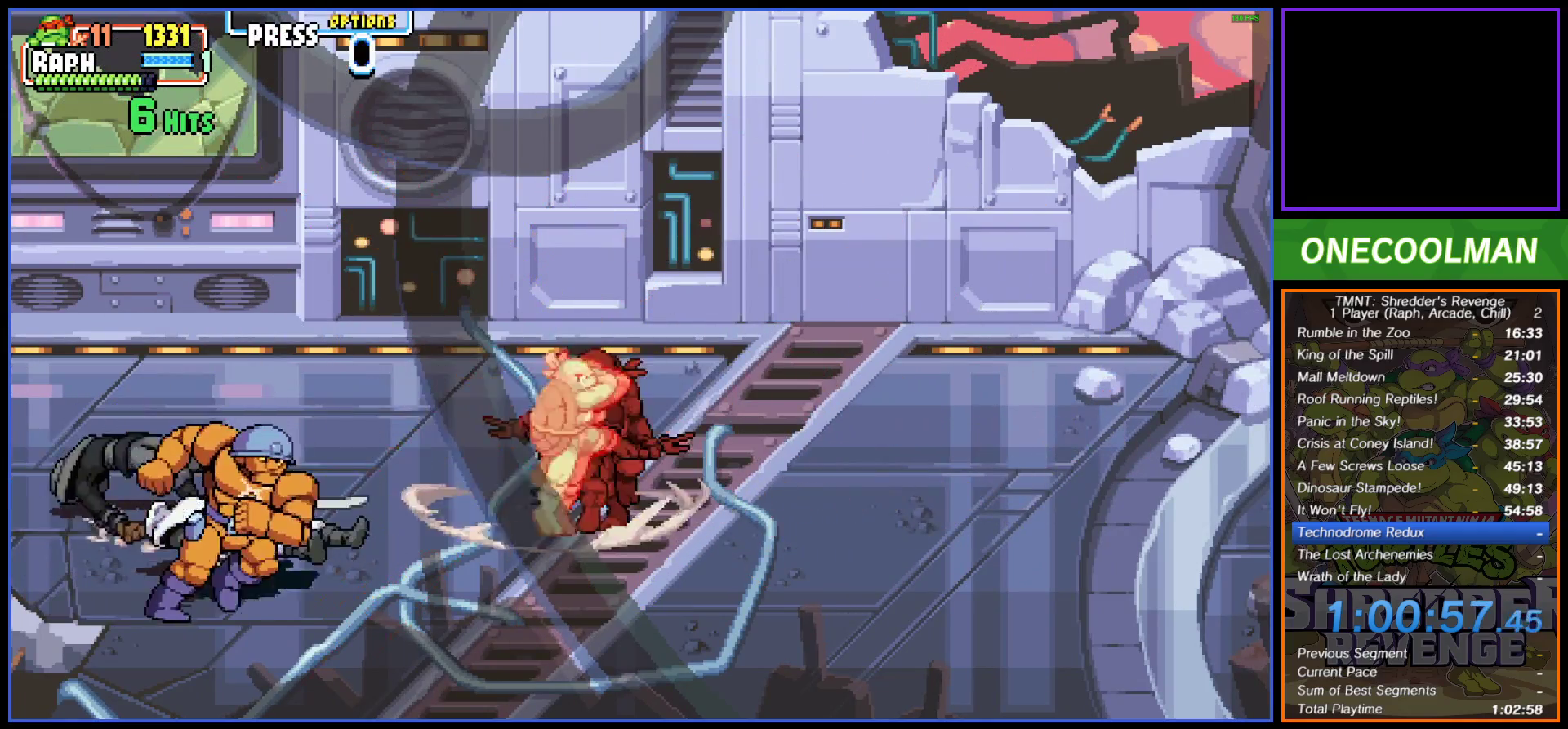
{"buttons": ["DPAD_DOWN", "DPAD_RIGHT"], "button_events": [[200, "DPAD_DOWN", "down"], [350, "DPAD_LEFT", "up"], [417, "DPAD_RIGHT", "down"]]}
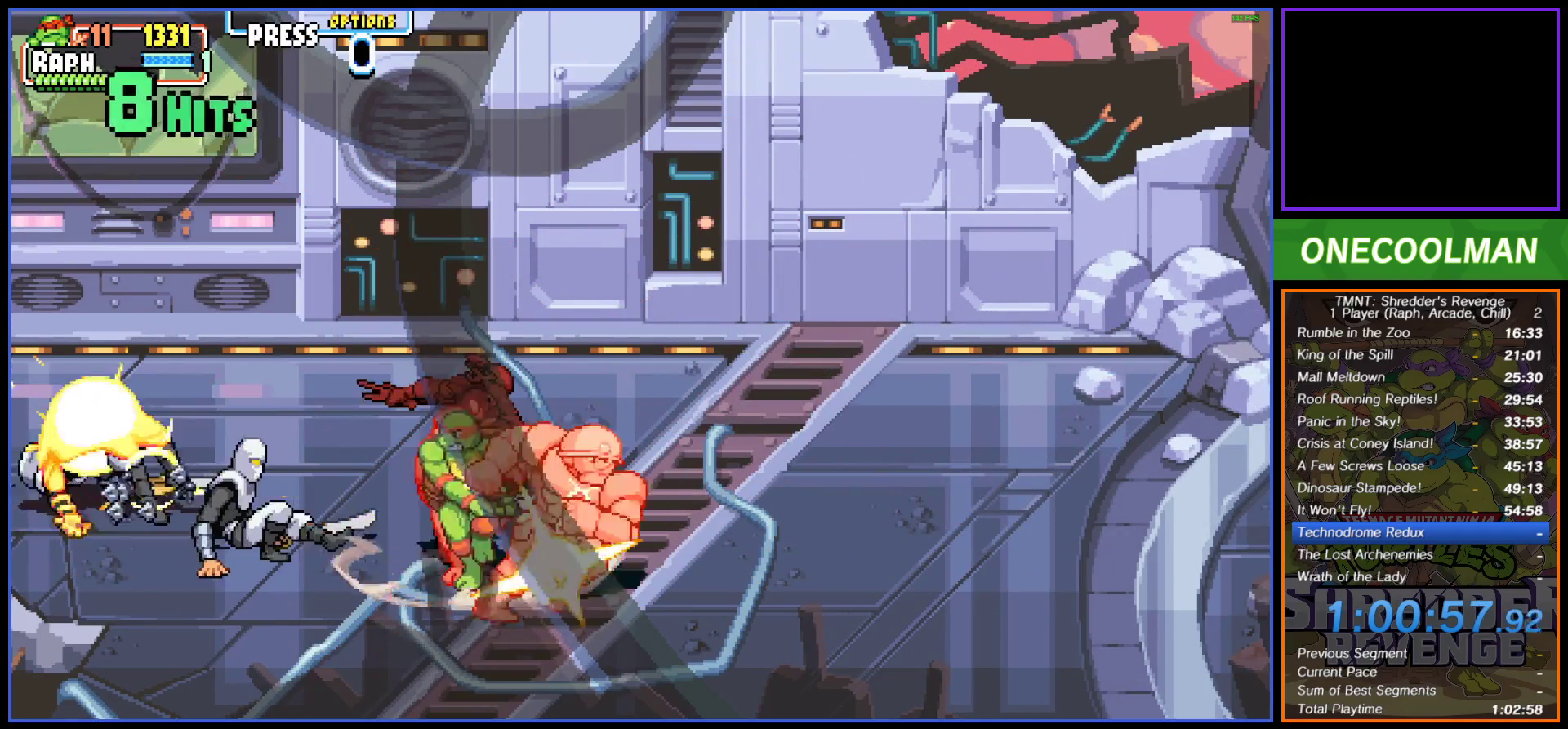
{"buttons": ["DPAD_RIGHT"], "button_events": [[217, "DPAD_DOWN", "up"]]}
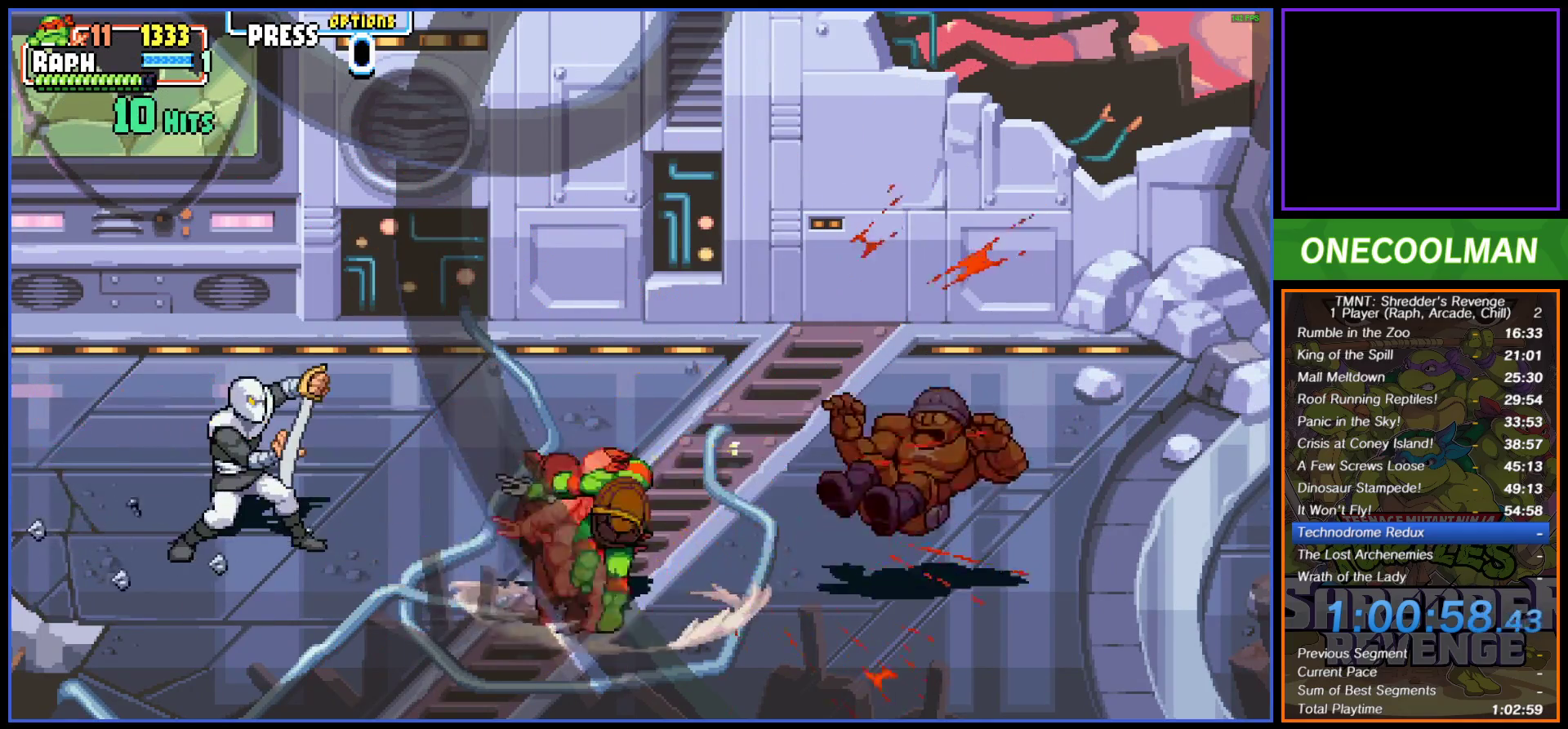
{"buttons": ["DPAD_LEFT"], "button_events": [[167, "DPAD_UP", "down"], [183, "DPAD_RIGHT", "up"], [200, "DPAD_LEFT", "down"], [500, "DPAD_UP", "up"]]}
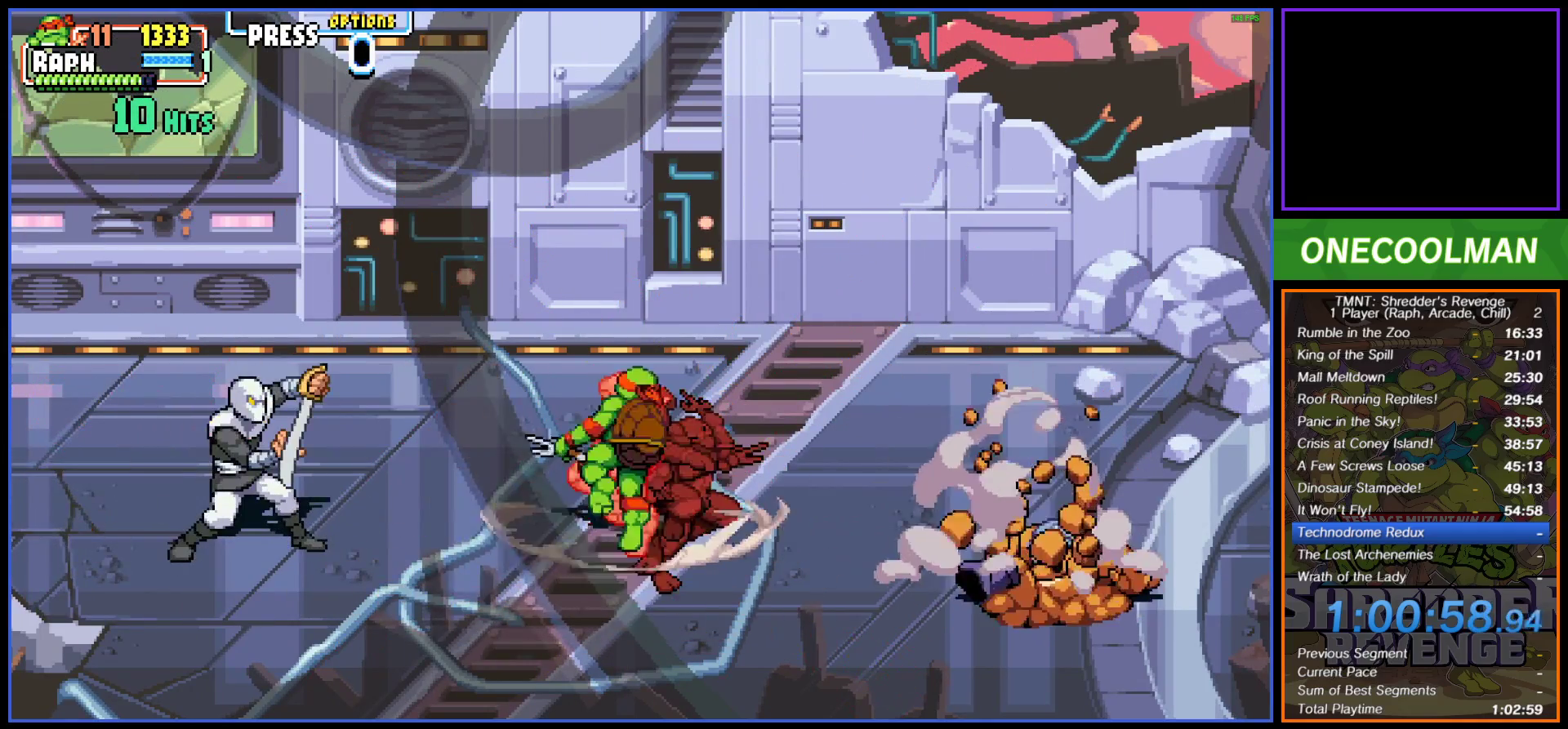
{"buttons": ["DPAD_LEFT"], "button_events": []}
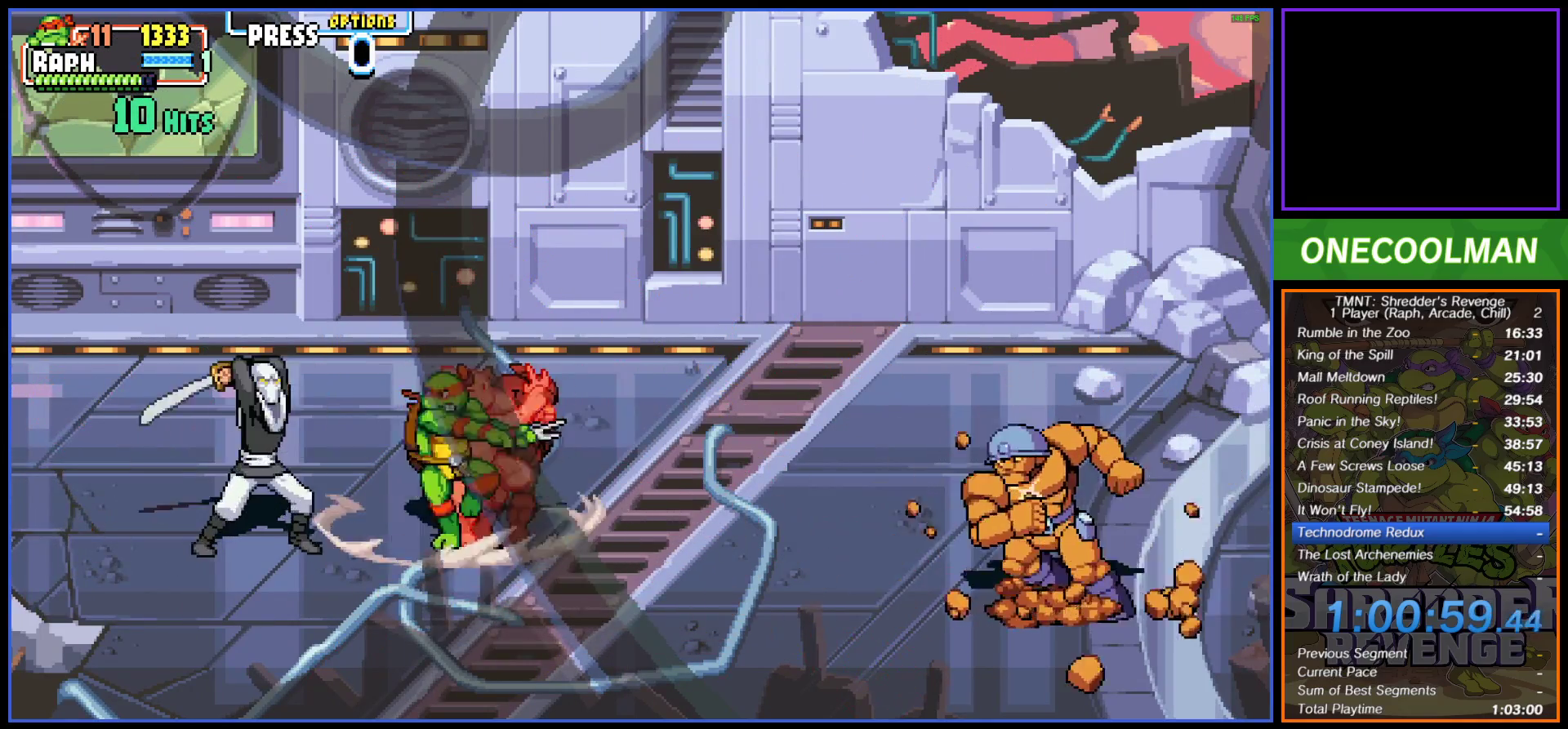
{"buttons": ["DPAD_RIGHT"], "button_events": [[217, "DPAD_DOWN", "down"], [300, "DPAD_LEFT", "up"], [317, "DPAD_RIGHT", "down"], [367, "DPAD_DOWN", "up"]]}
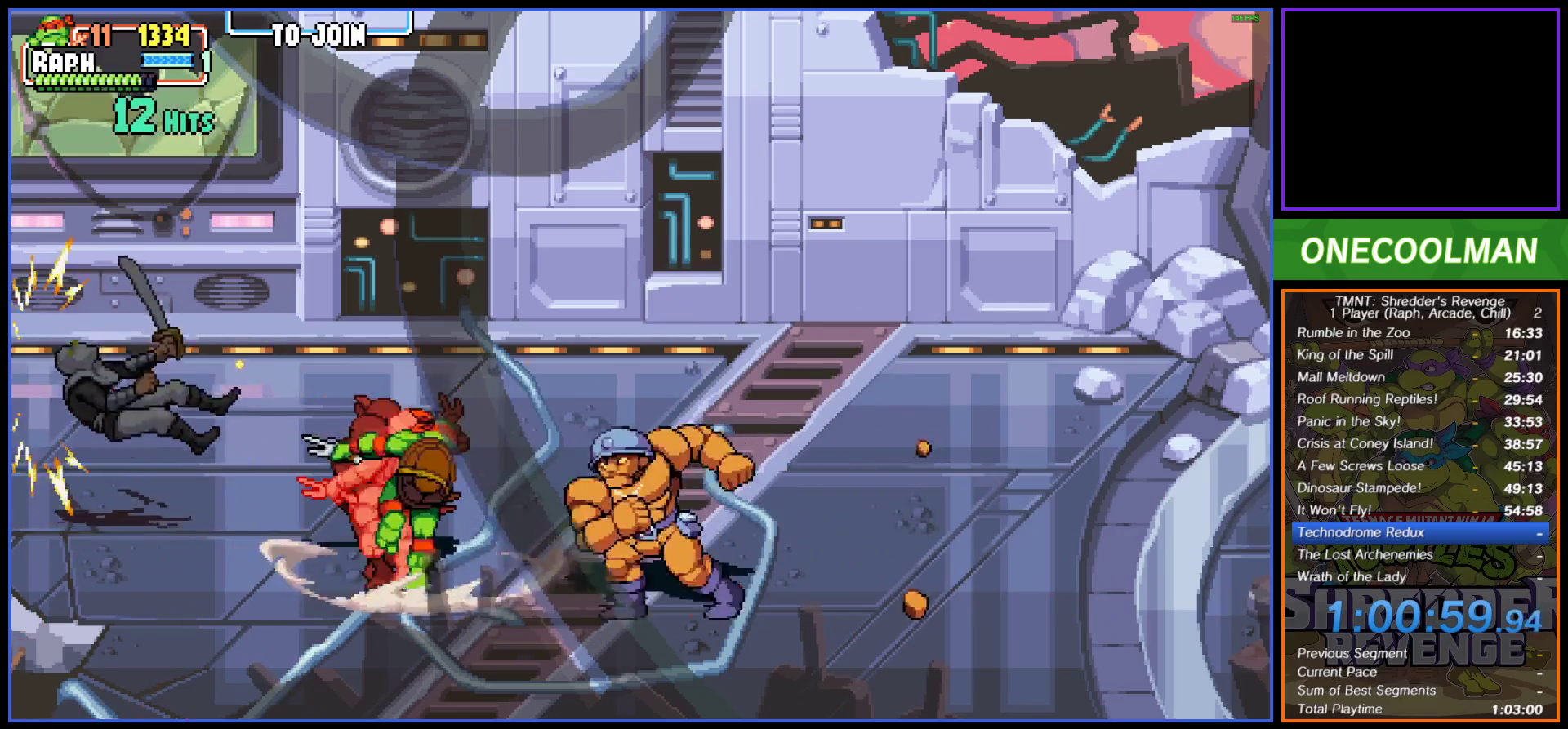
{"buttons": ["DPAD_LEFT"], "button_events": [[150, "DPAD_UP", "down"], [183, "DPAD_RIGHT", "up"], [267, "DPAD_RIGHT", "down"], [283, "DPAD_UP", "up"], [317, "DPAD_DOWN", "down"], [383, "DPAD_RIGHT", "up"], [417, "DPAD_LEFT", "down"], [500, "DPAD_DOWN", "up"]]}
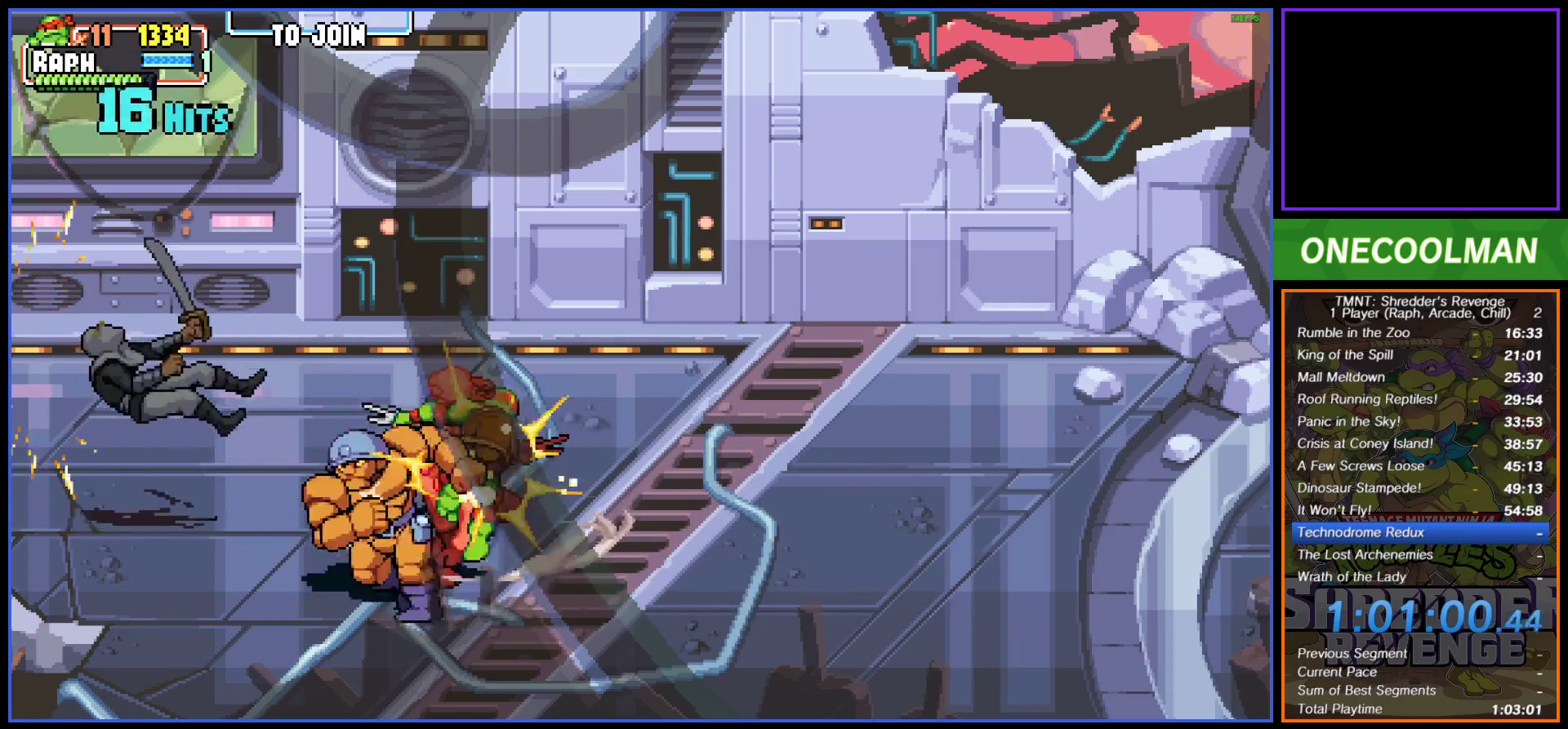
{"buttons": ["DPAD_RIGHT"], "button_events": [[317, "DPAD_LEFT", "up"], [317, "DPAD_RIGHT", "down"]]}
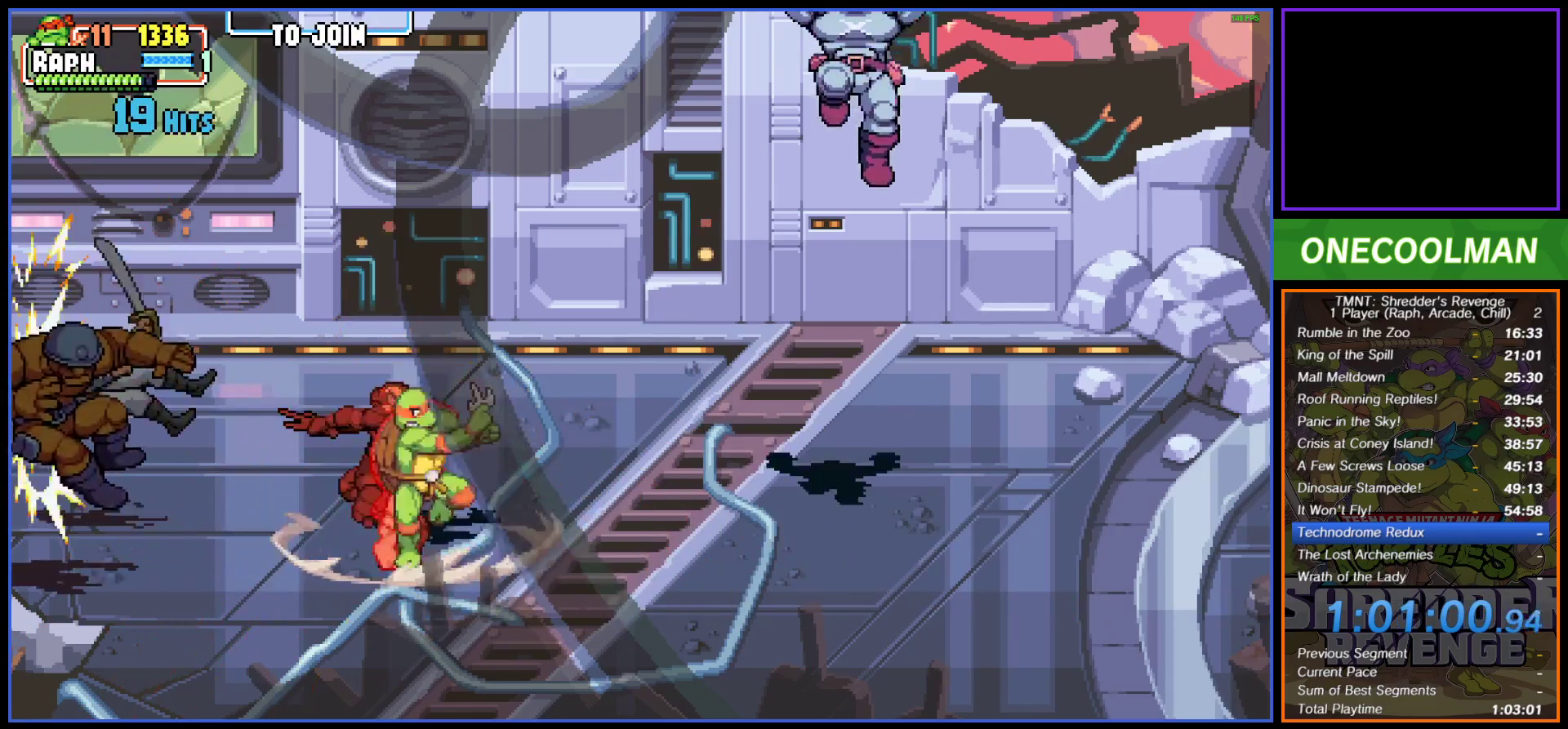
{"buttons": ["DPAD_RIGHT"], "button_events": []}
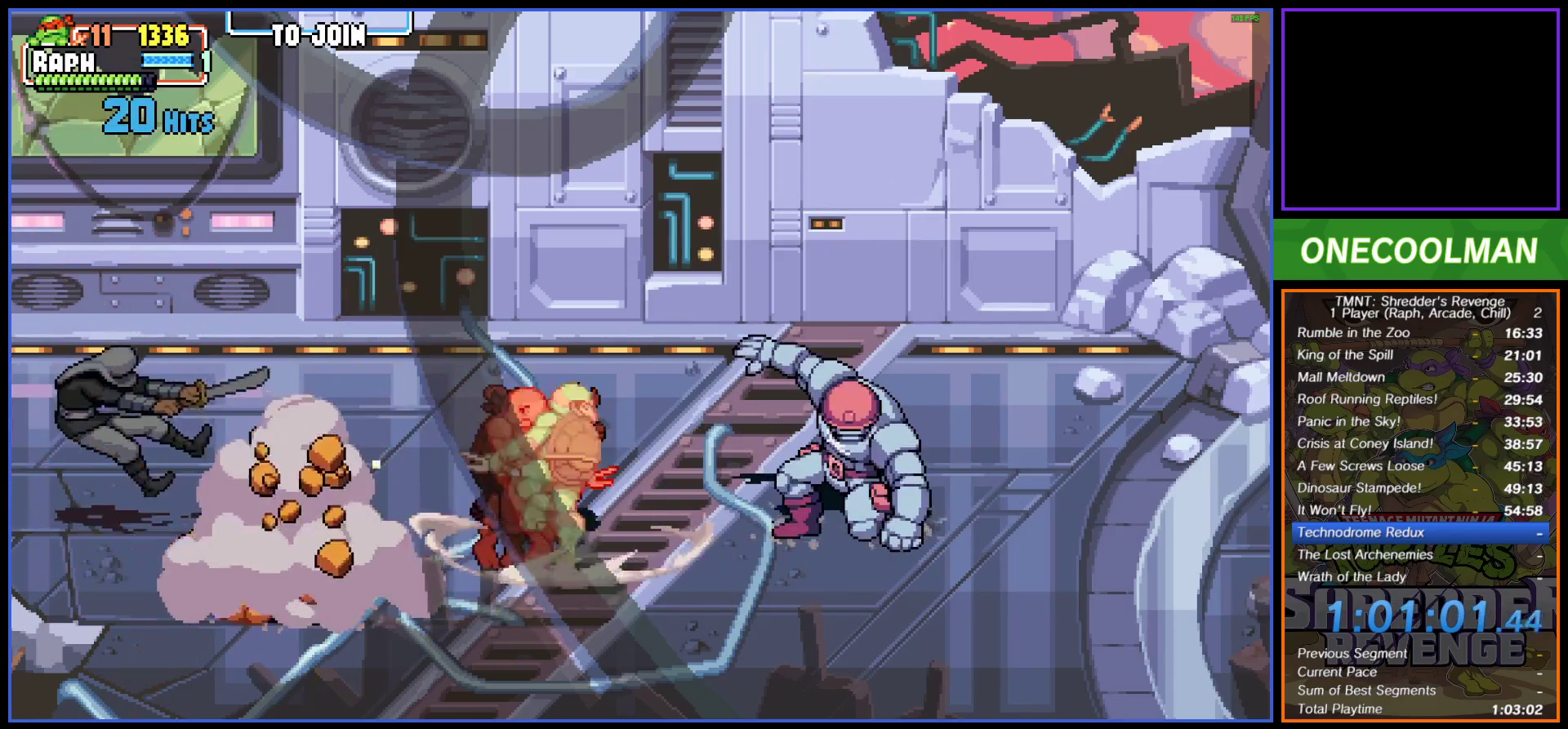
{"buttons": ["DPAD_RIGHT"], "button_events": [[150, "DPAD_UP", "down"], [233, "DPAD_UP", "up"]]}
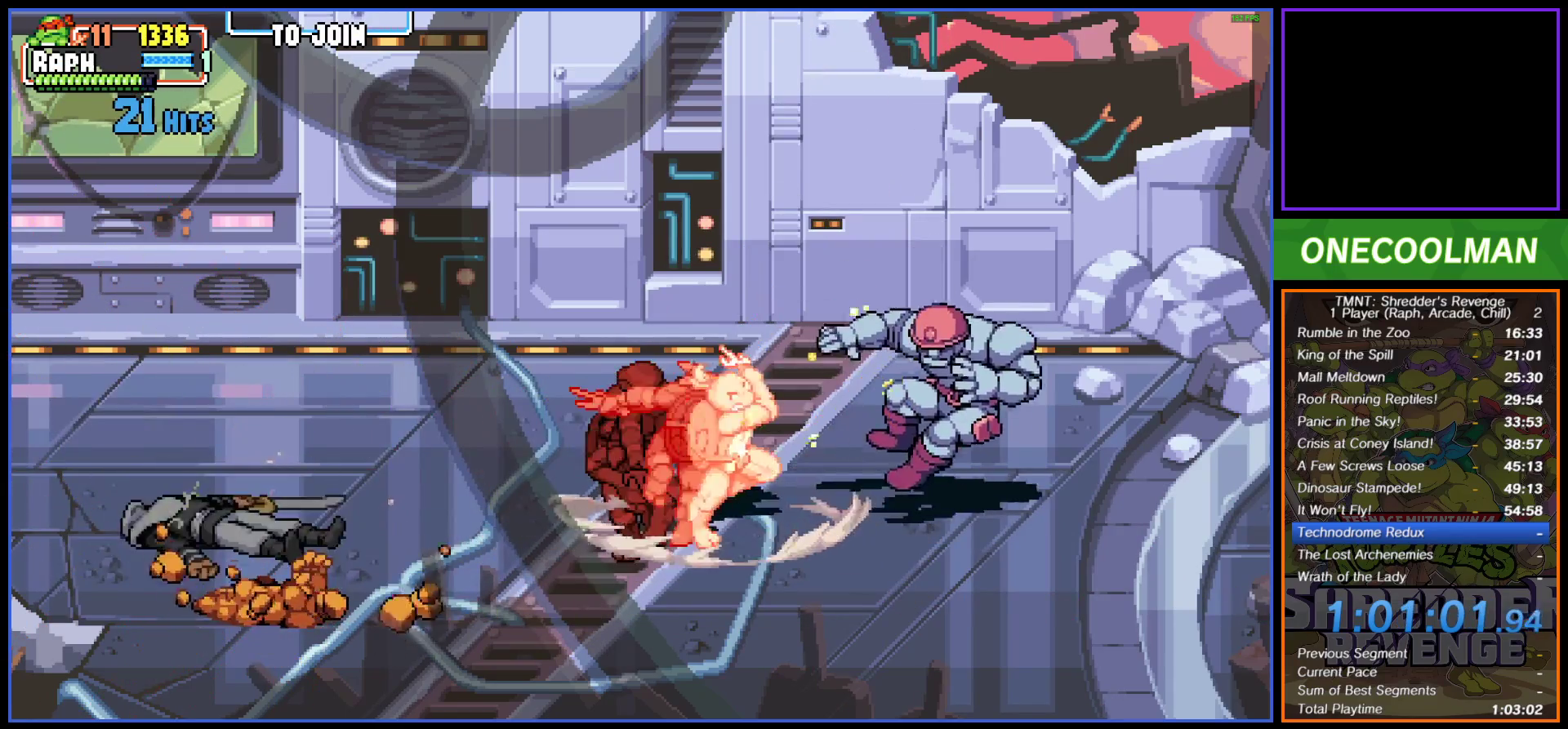
{"buttons": ["DPAD_RIGHT"], "button_events": []}
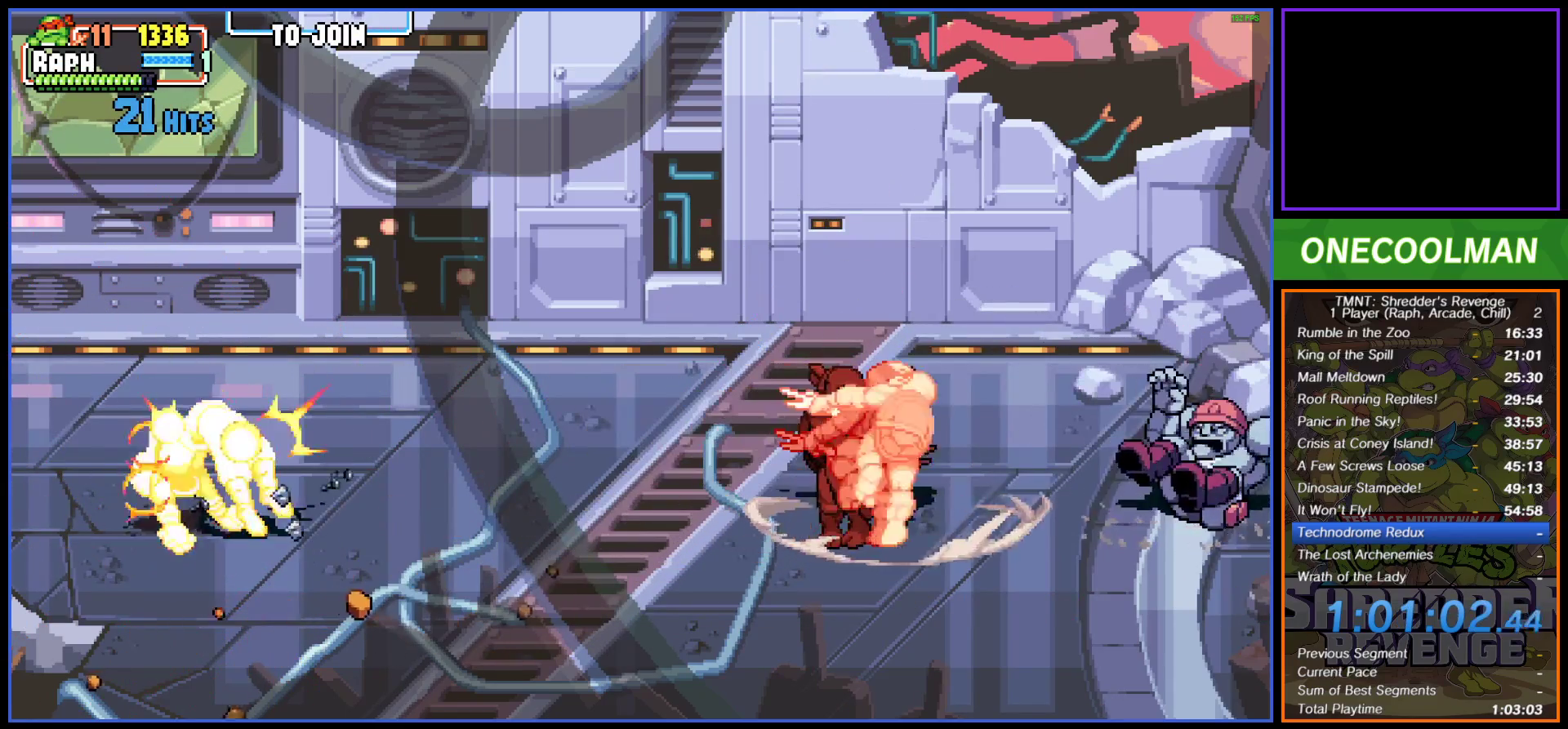
{"buttons": ["DPAD_RIGHT"], "button_events": [[233, "DPAD_UP", "down"], [367, "DPAD_UP", "up"]]}
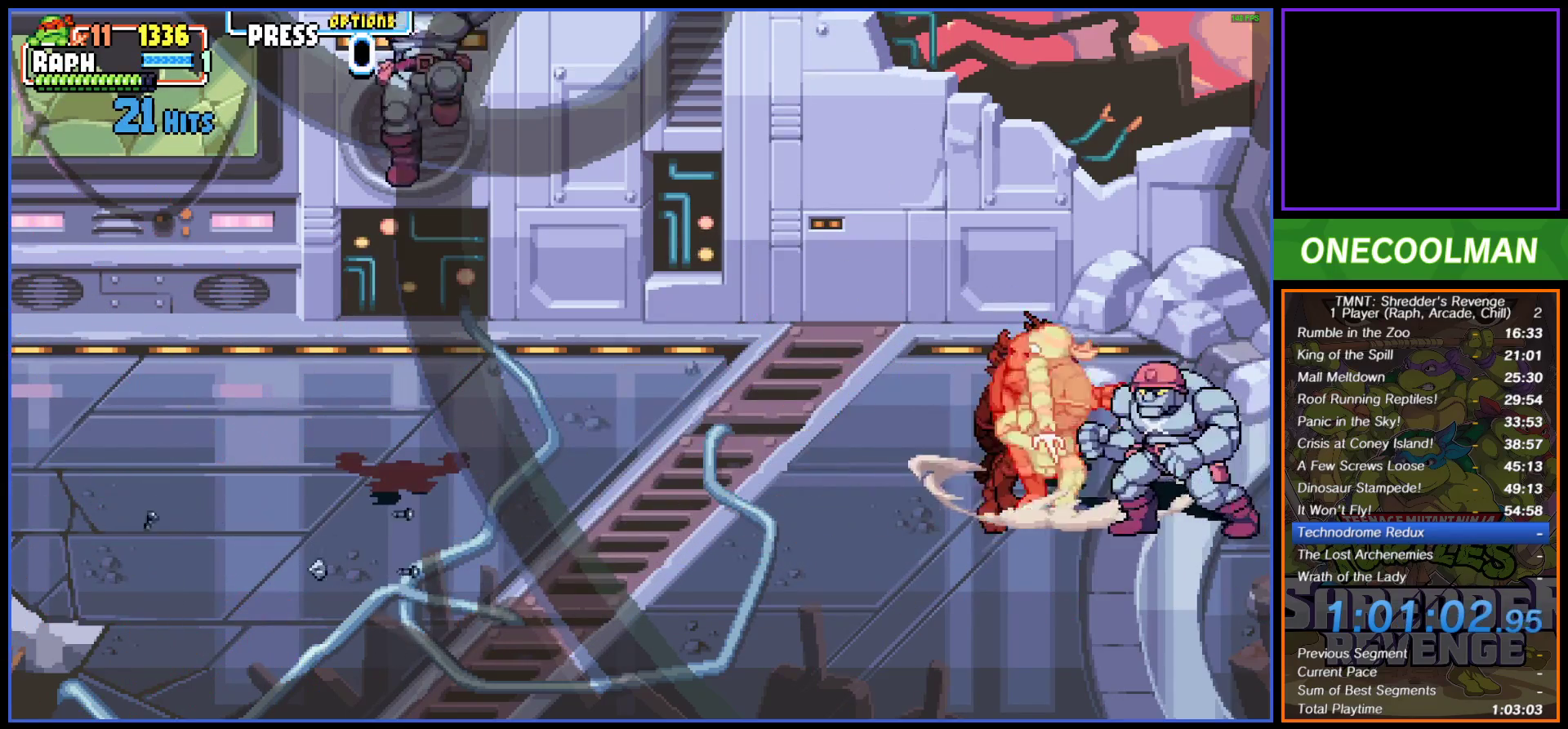
{"buttons": ["DPAD_UP", "DPAD_LEFT"], "button_events": [[83, "DPAD_DOWN", "down"], [300, "DPAD_DOWN", "up"], [400, "DPAD_LEFT", "down"], [400, "DPAD_RIGHT", "up"], [400, "DPAD_UP", "down"]]}
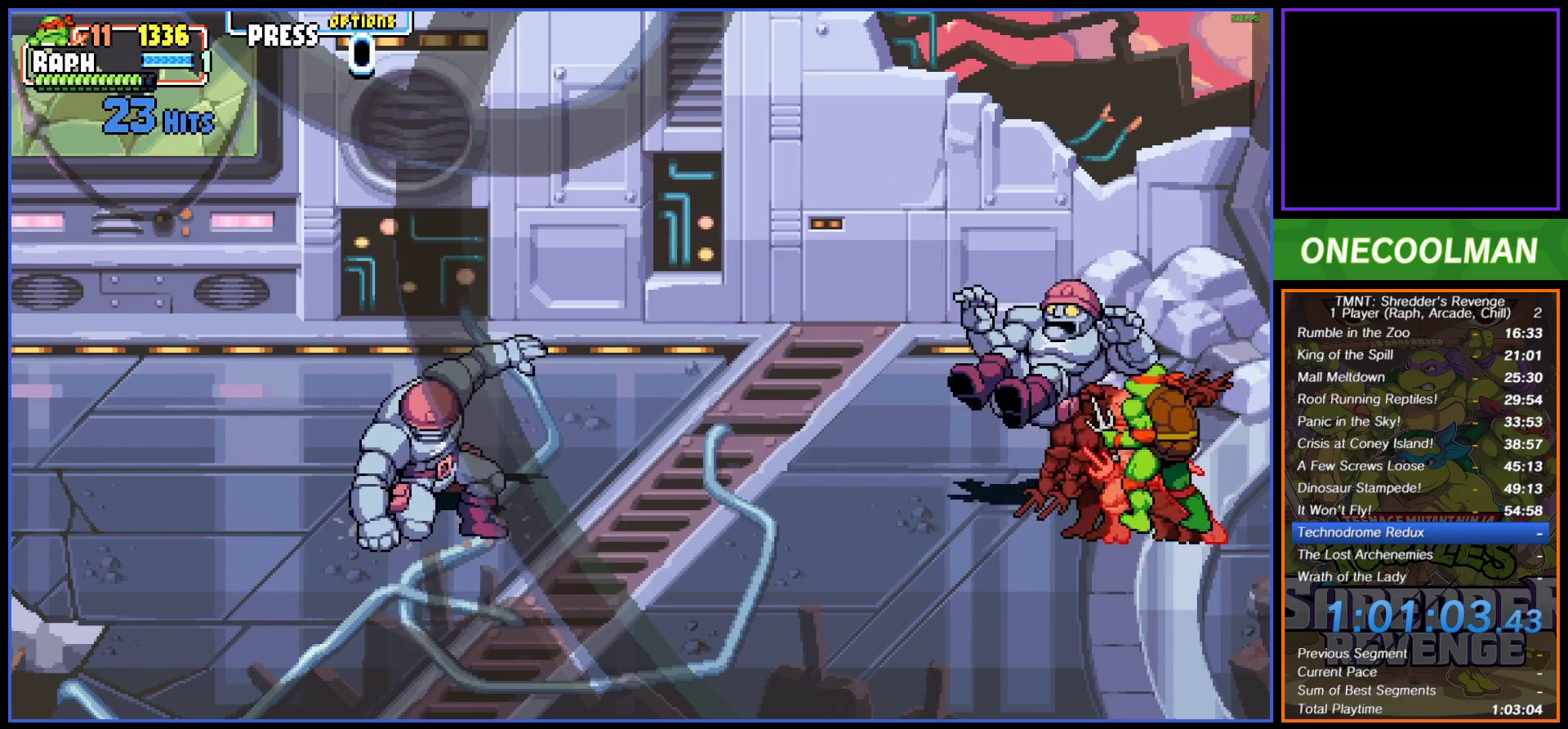
{"buttons": ["CROSS", "DPAD_LEFT"], "button_events": [[167, "DPAD_UP", "up"], [483, "CROSS", "down"]]}
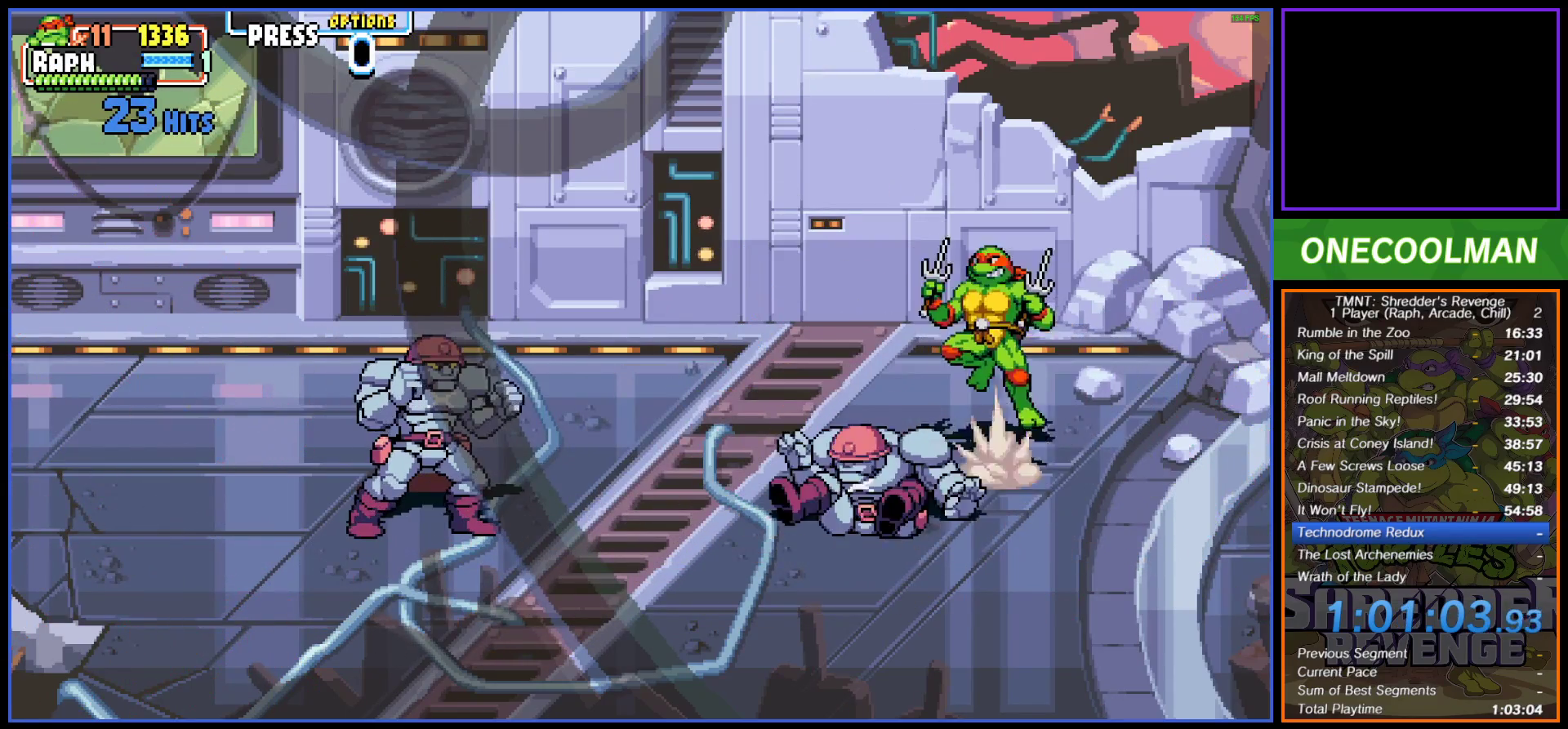
{"buttons": ["DPAD_DOWN", "DPAD_LEFT"], "button_events": [[50, "CROSS", "up"], [267, "TRIANGLE", "down"], [367, "TRIANGLE", "up"], [450, "DPAD_DOWN", "down"]]}
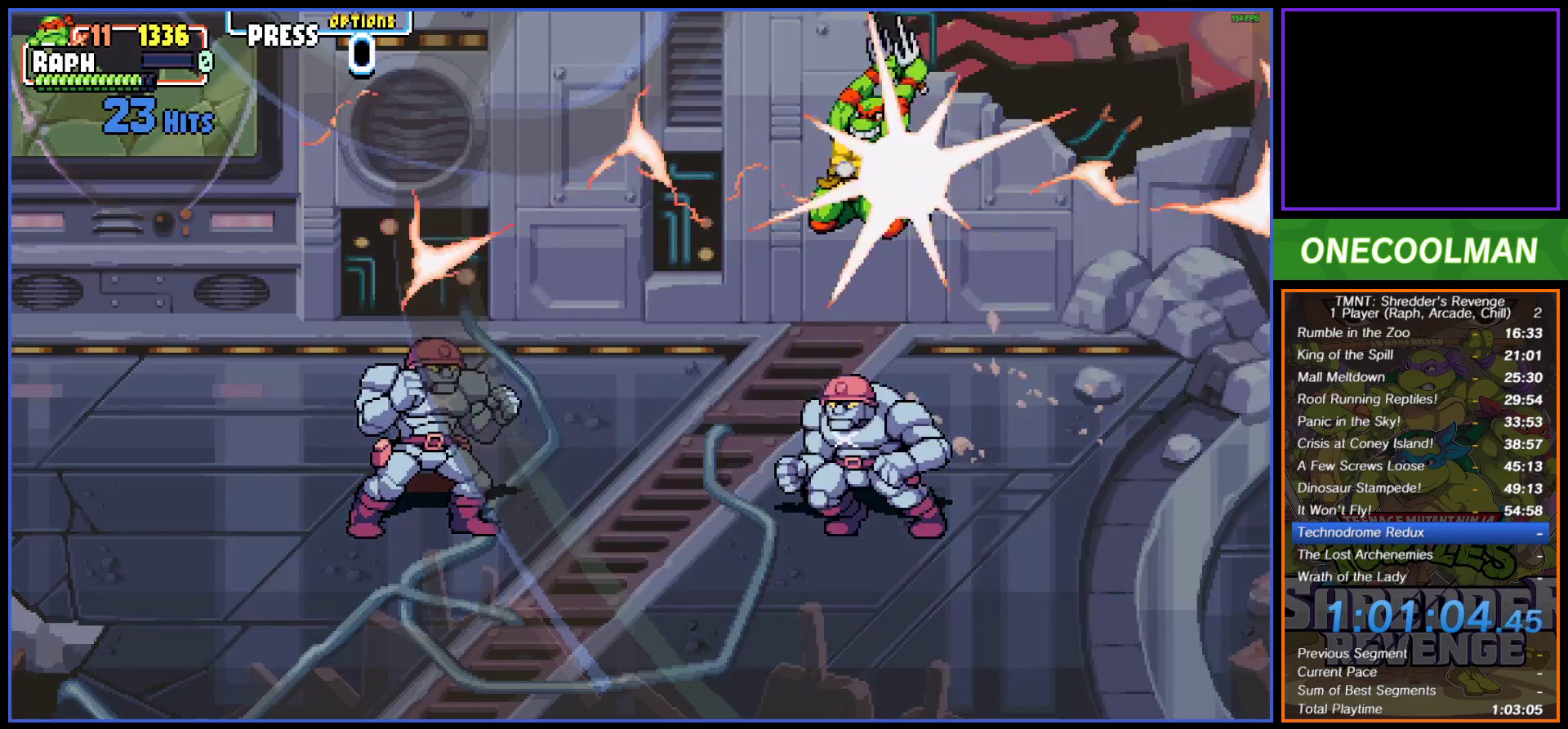
{"buttons": [], "button_events": [[83, "DPAD_DOWN", "up"], [167, "DPAD_LEFT", "up"]]}
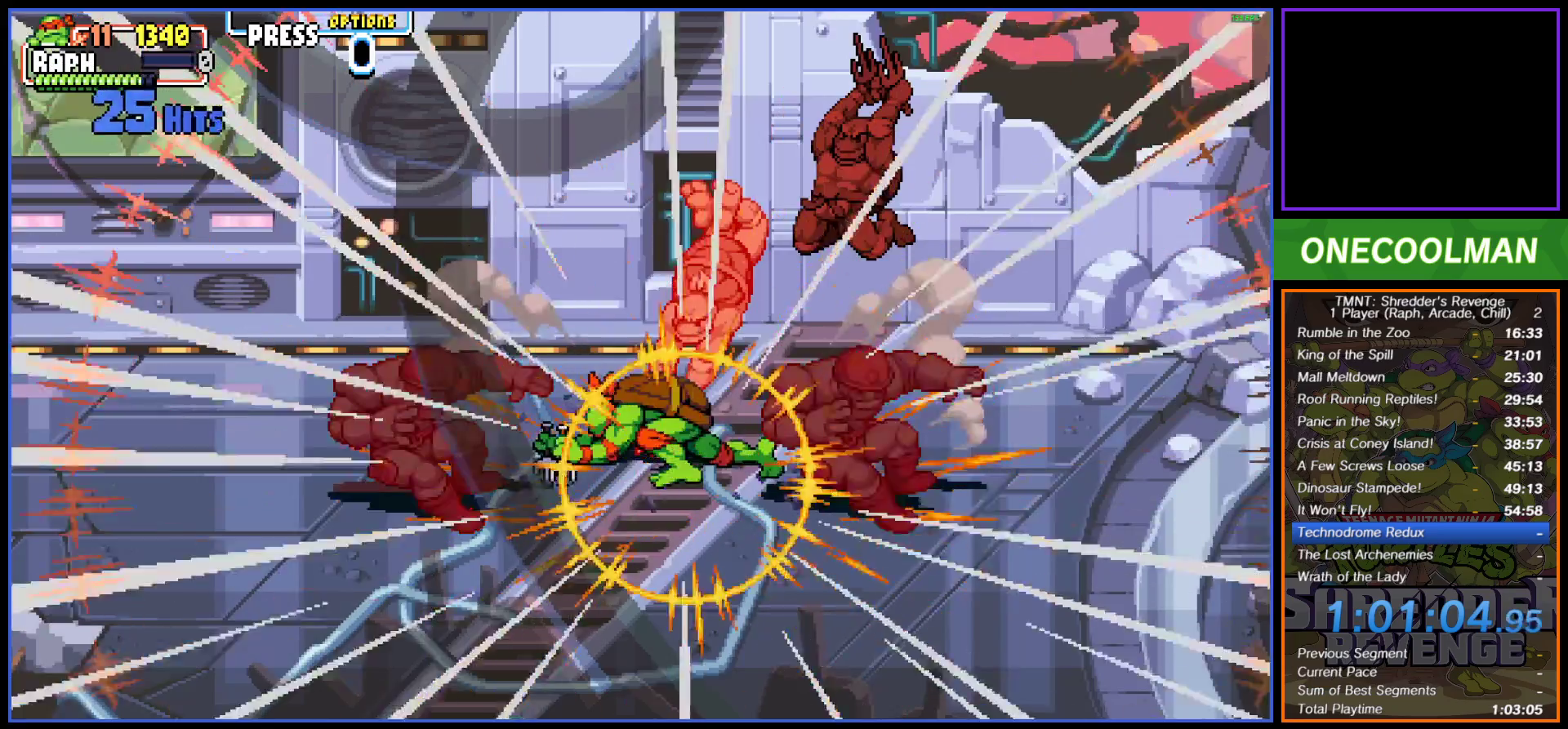
{"buttons": [], "button_events": [[150, "DPAD_RIGHT", "down"], [500, "DPAD_RIGHT", "up"]]}
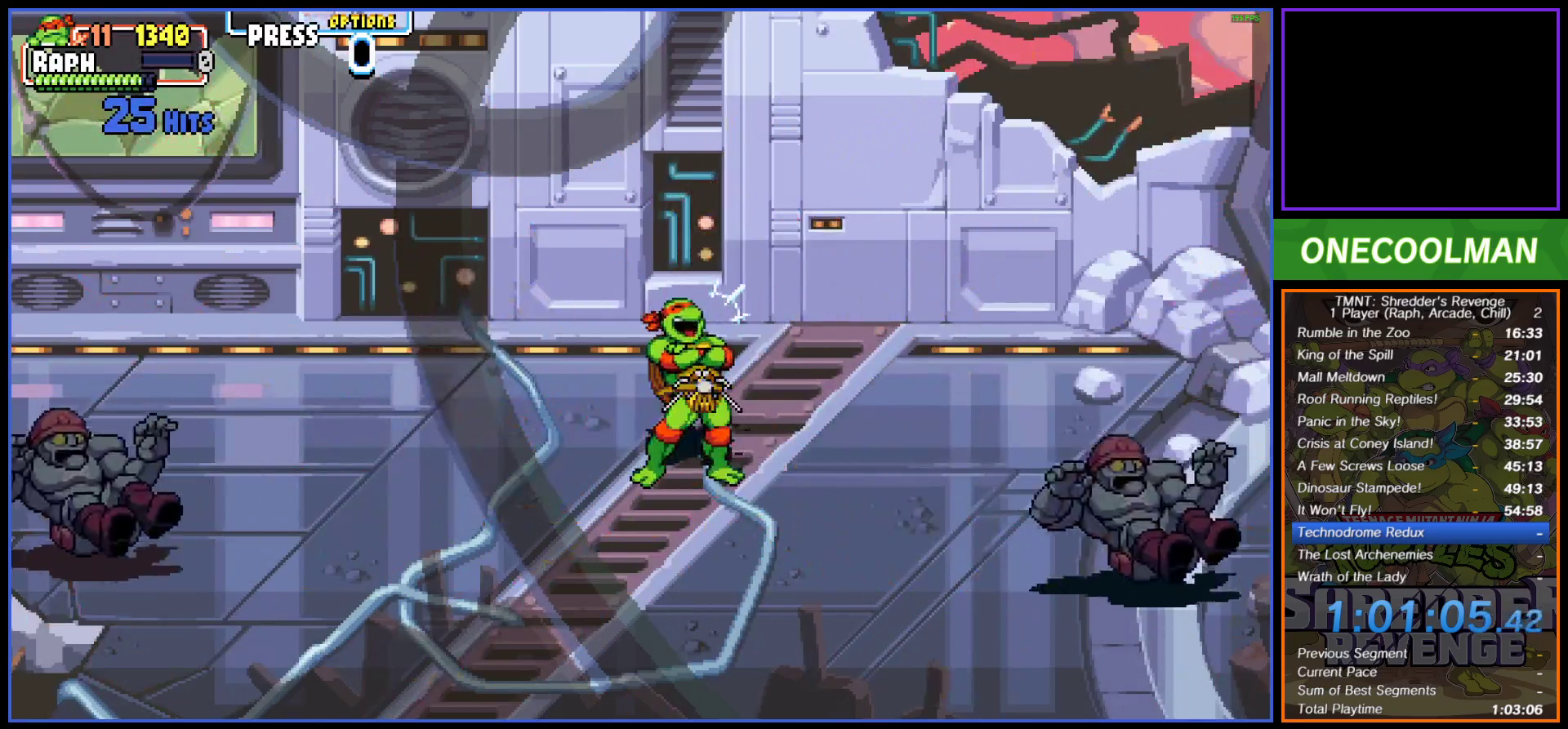
{"buttons": ["DPAD_RIGHT"], "button_events": [[467, "DPAD_RIGHT", "down"]]}
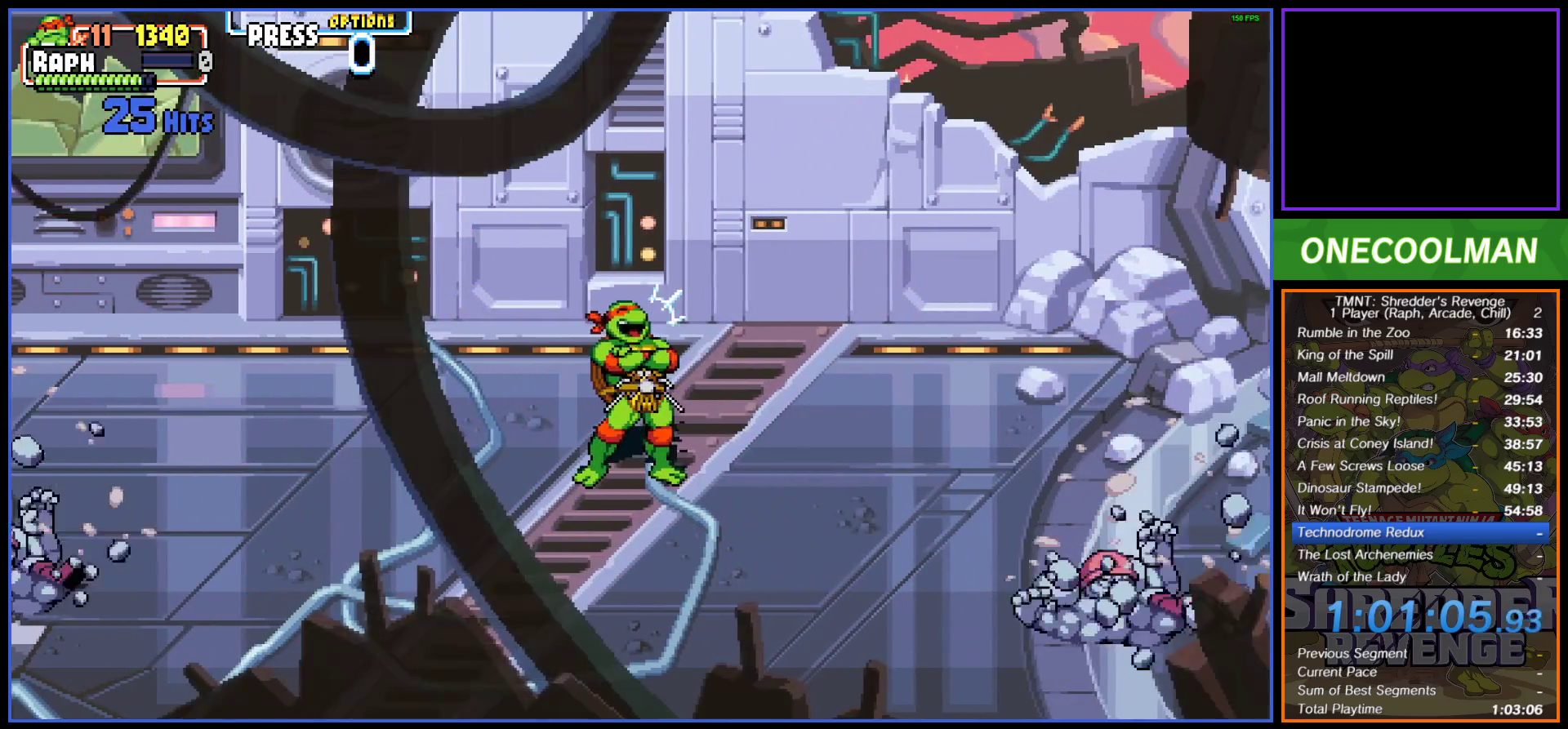
{"buttons": [], "button_events": [[33, "DPAD_RIGHT", "up"], [100, "DPAD_RIGHT", "down"], [183, "DPAD_RIGHT", "up"], [267, "DPAD_RIGHT", "down"], [317, "DPAD_RIGHT", "up"], [400, "DPAD_RIGHT", "down"], [467, "DPAD_RIGHT", "up"]]}
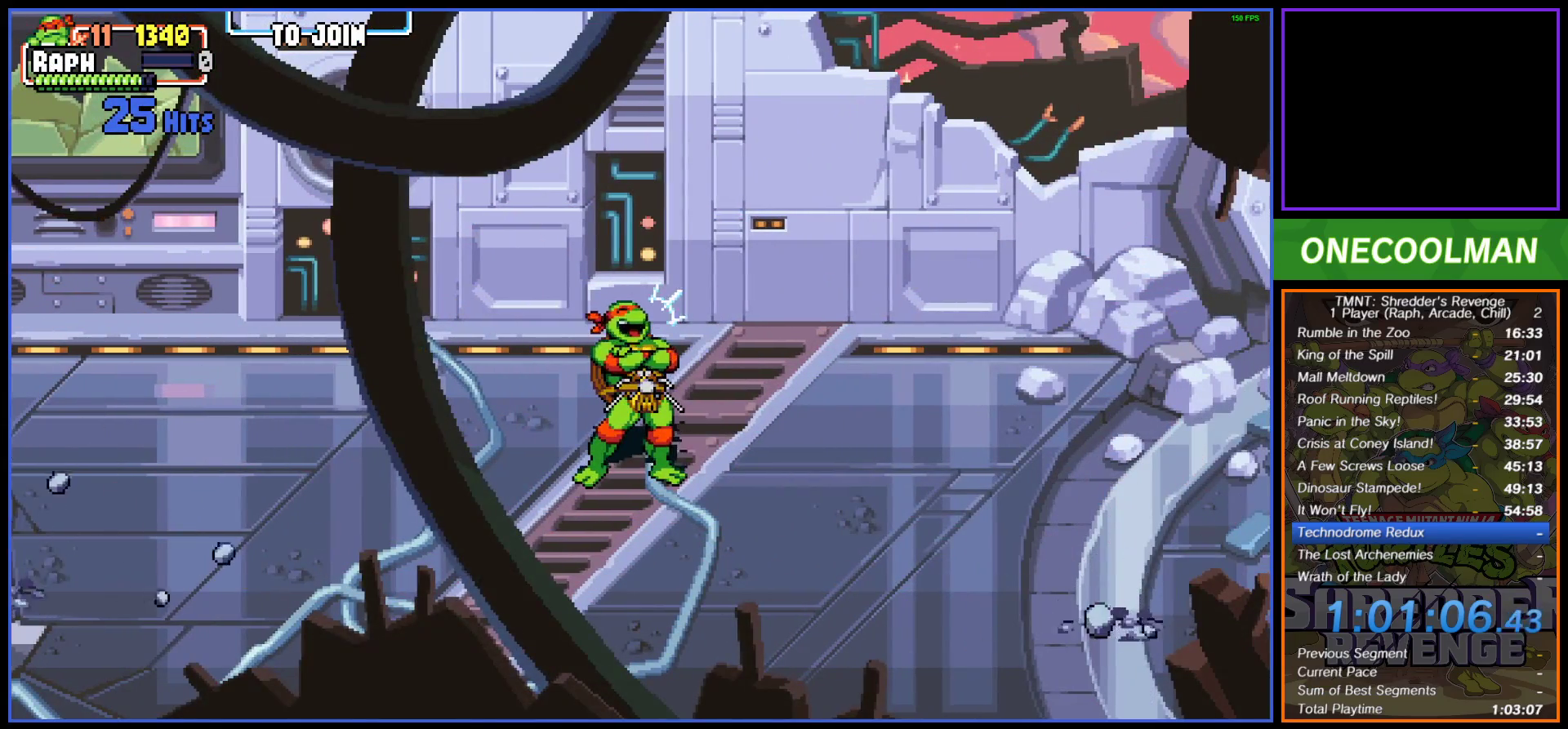
{"buttons": ["DPAD_RIGHT"], "button_events": [[50, "DPAD_RIGHT", "down"], [117, "DPAD_RIGHT", "up"], [200, "DPAD_RIGHT", "down"], [267, "DPAD_RIGHT", "up"], [333, "DPAD_RIGHT", "down"], [417, "DPAD_RIGHT", "up"], [483, "DPAD_RIGHT", "down"]]}
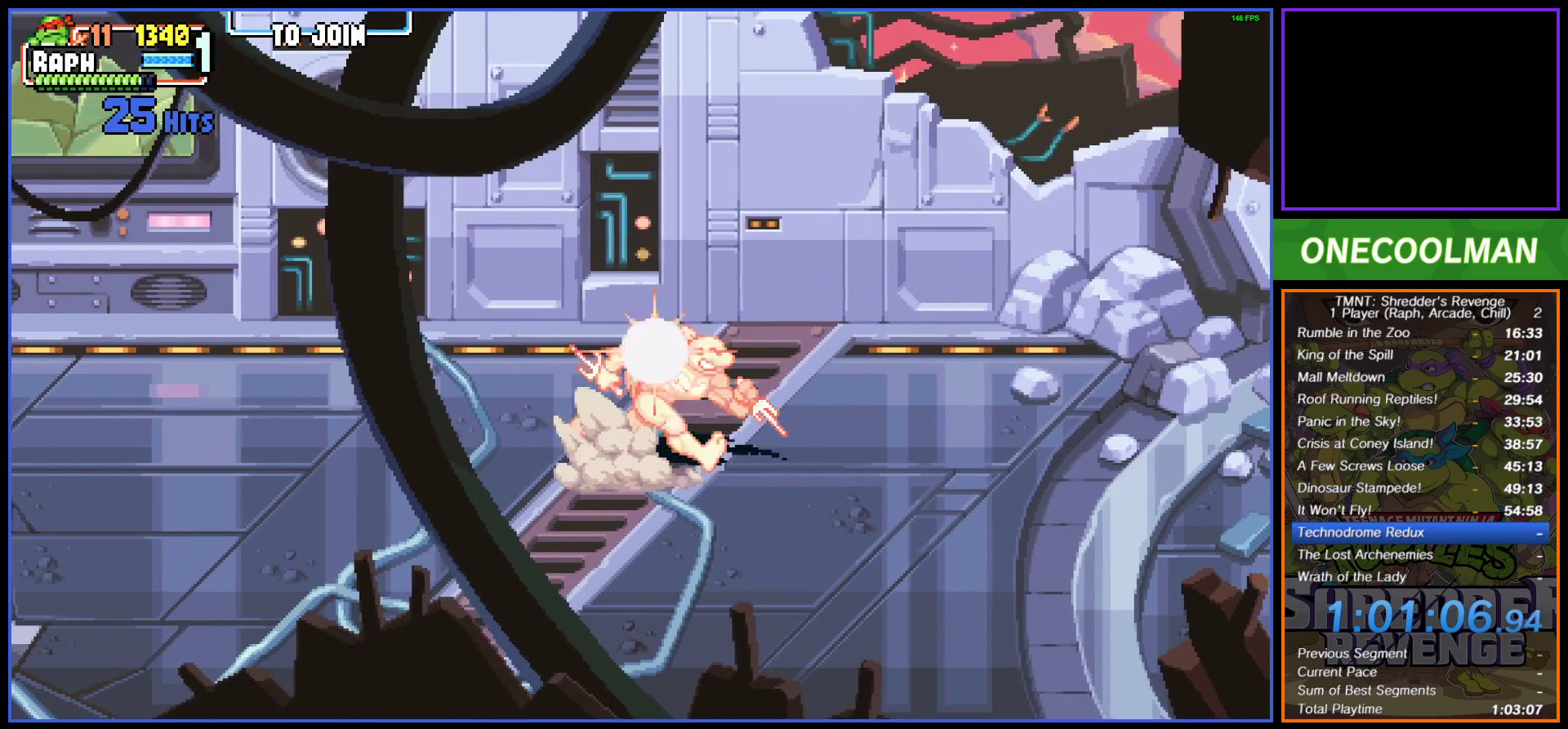
{"buttons": [], "button_events": [[67, "DPAD_RIGHT", "up"], [133, "DPAD_RIGHT", "down"], [217, "DPAD_RIGHT", "up"]]}
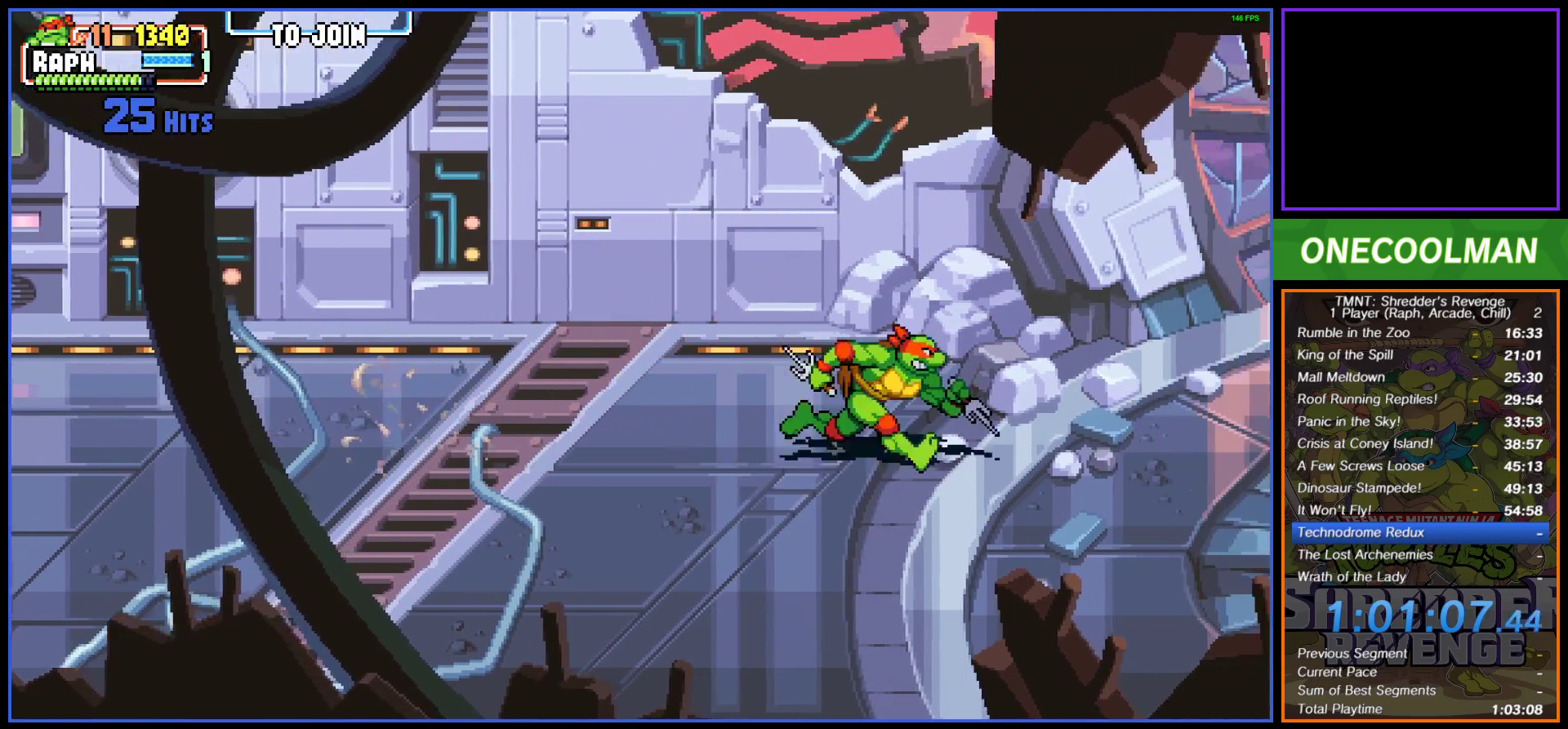
{"buttons": [], "button_events": []}
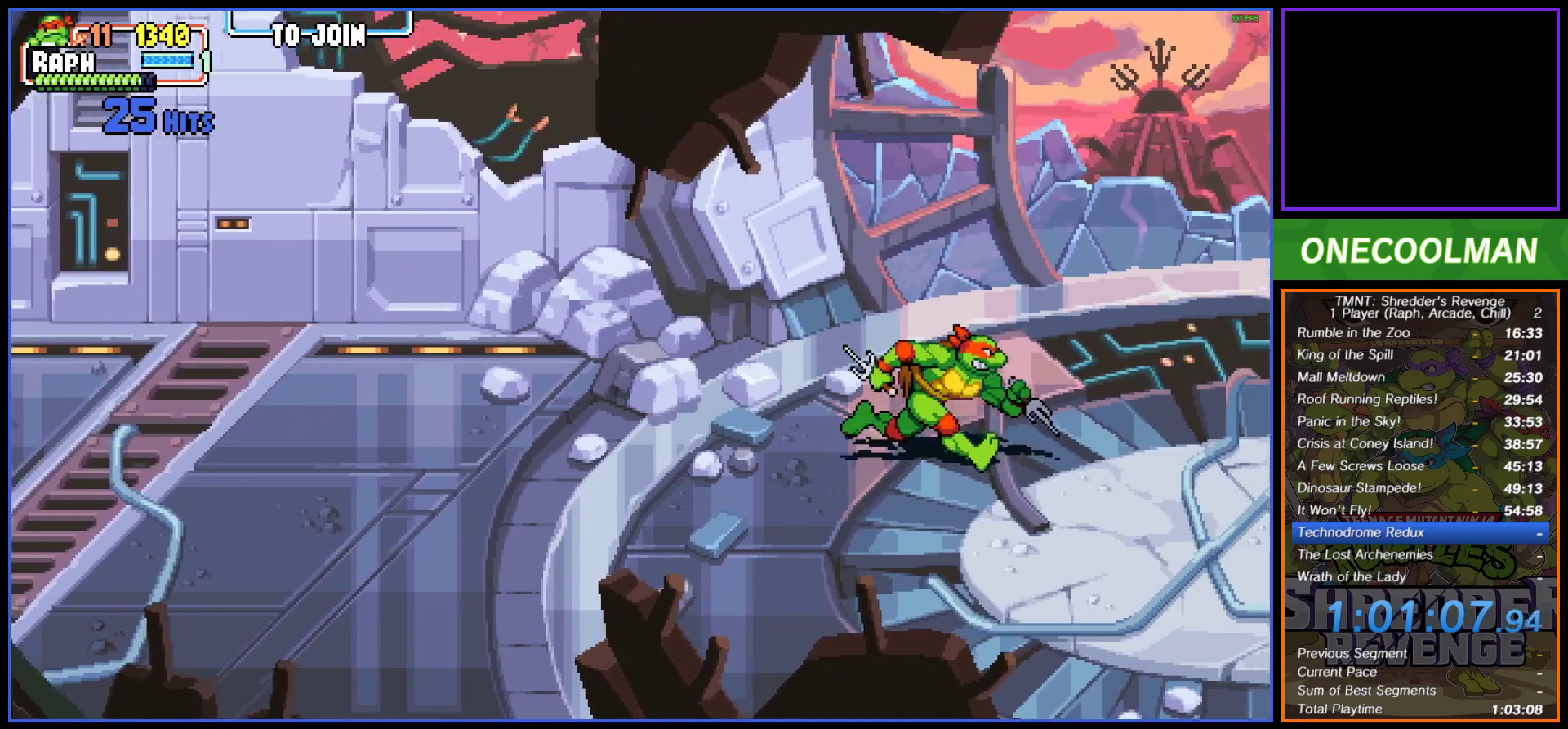
{"buttons": [], "button_events": []}
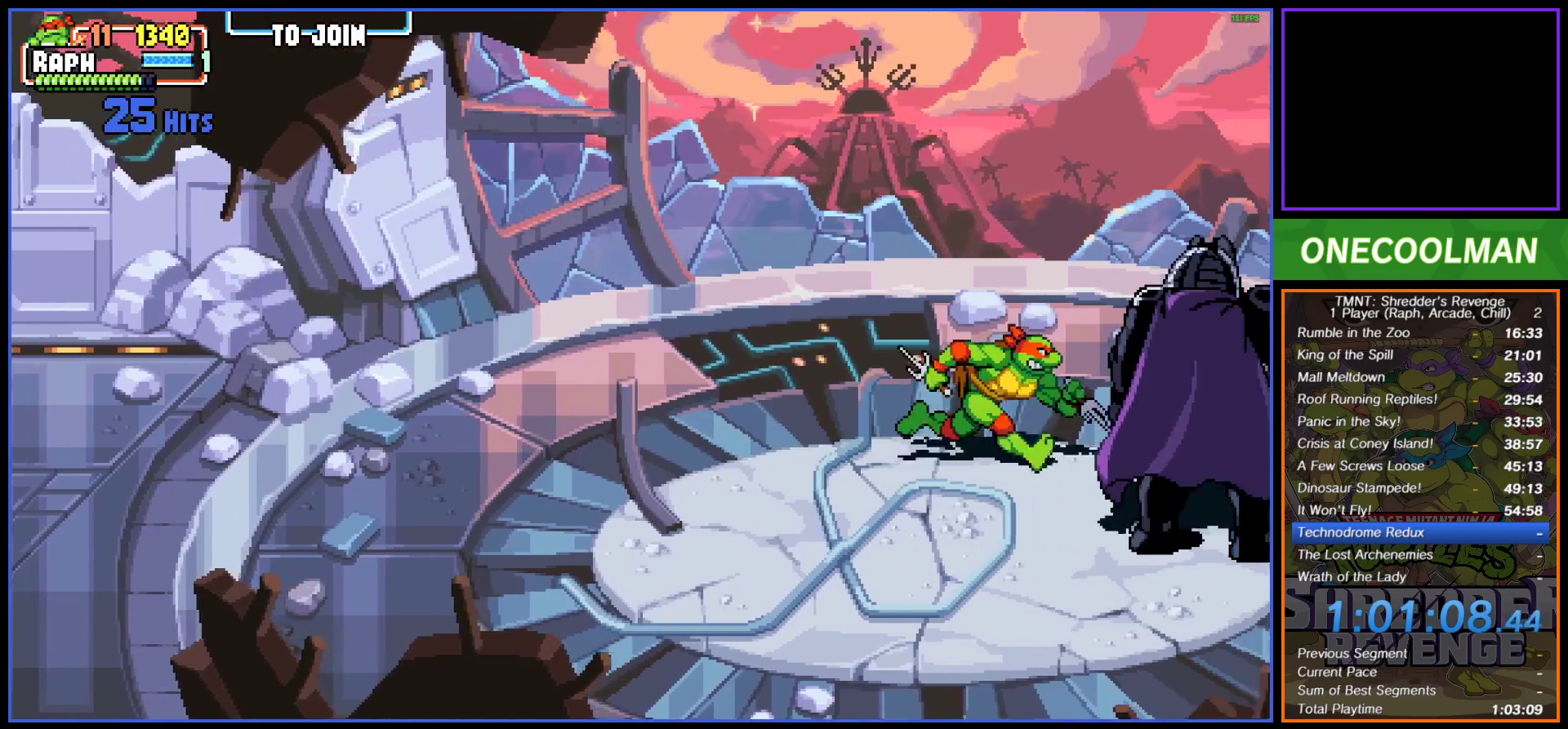
{"buttons": ["DPAD_DOWN"], "button_events": [[383, "DPAD_DOWN", "down"]]}
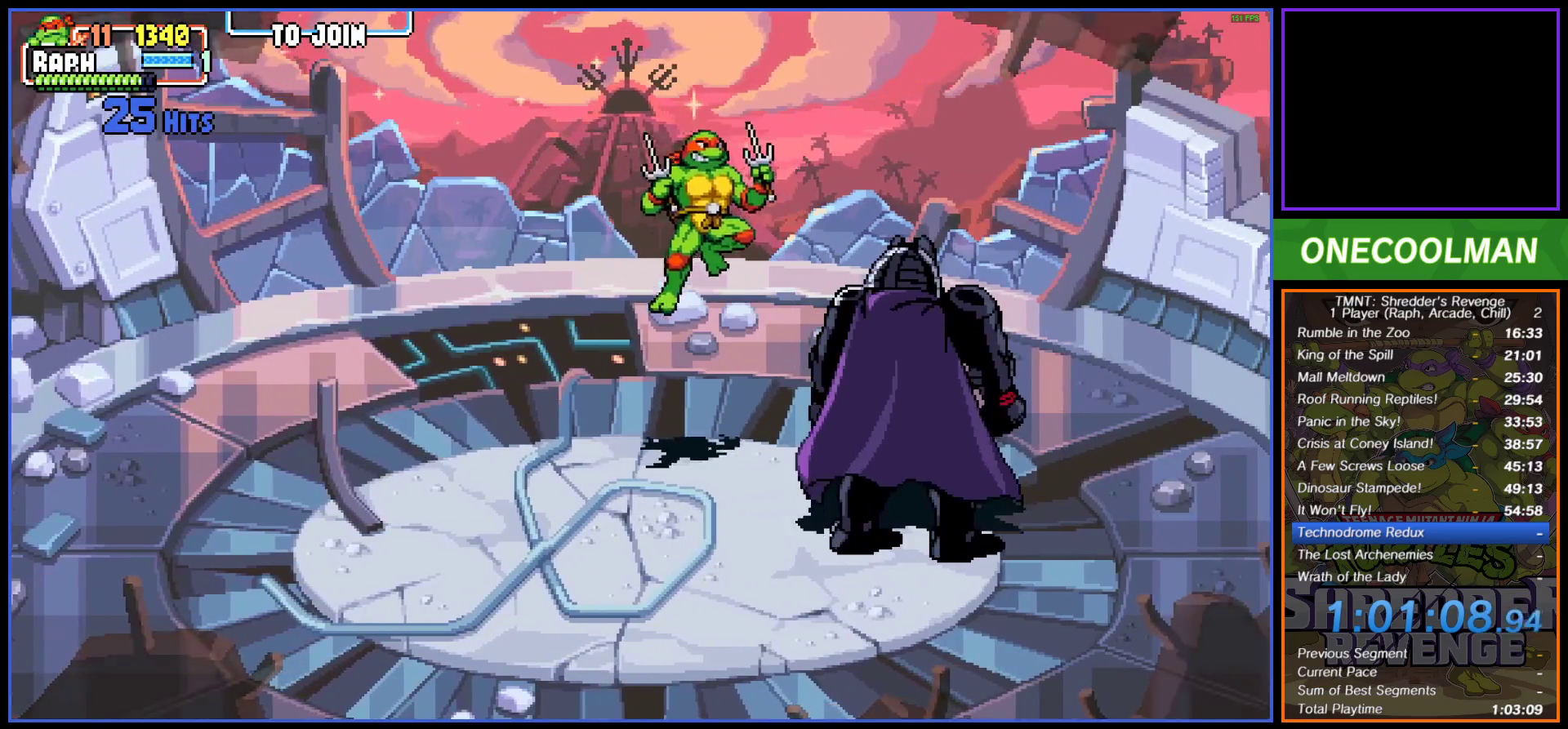
{"buttons": [], "button_events": [[17, "DPAD_DOWN", "up"]]}